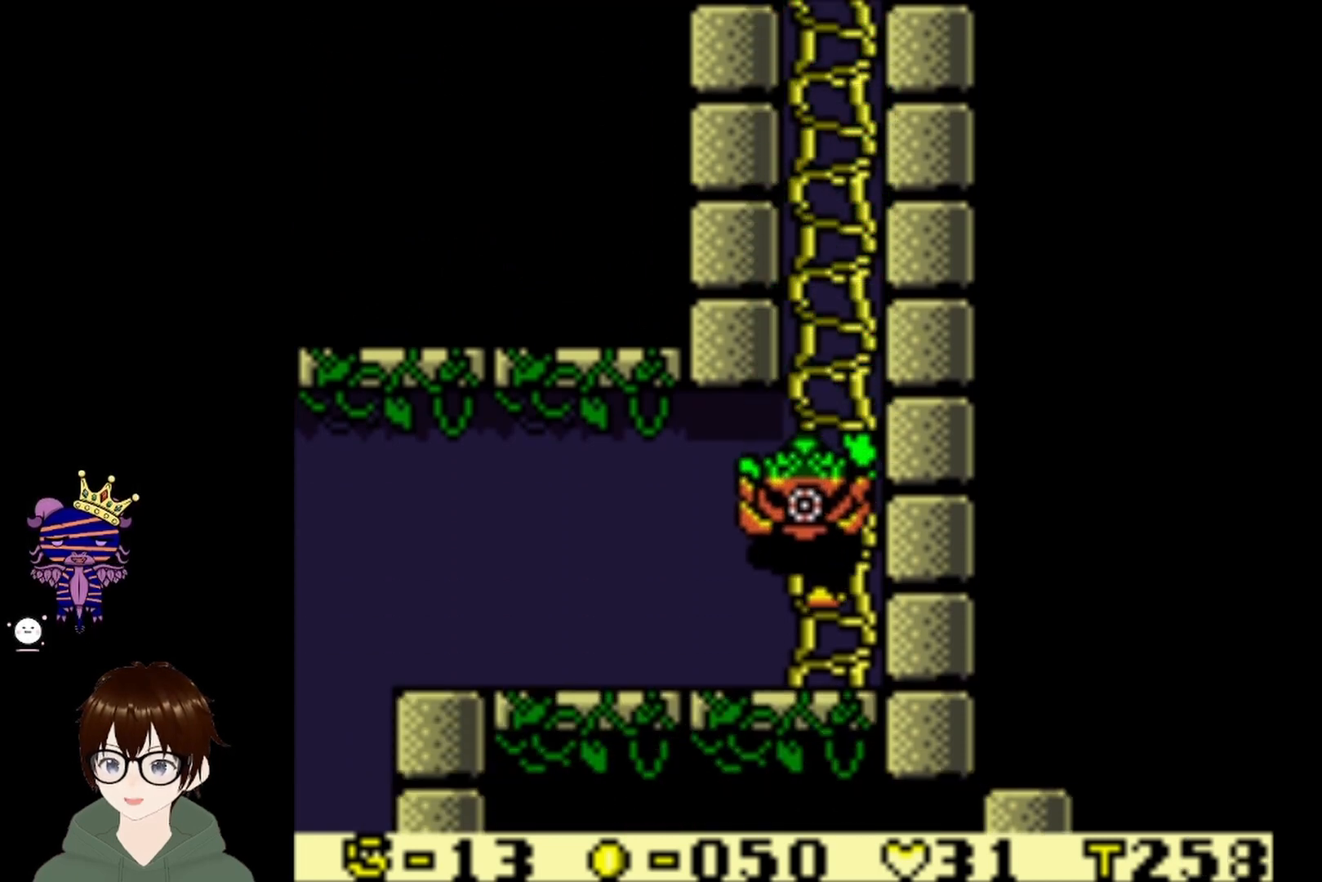
Gameplay with a controller (PlayStation layout); each line is a JSON object with the inputs held at the frame after it. "events" lists button and stick changes between this image and that frame as [ms after this image, input, new state], when the widget could be followed in between. Not read: L3 R3 right_stick.
{"buttons": ["DPAD_LEFT"], "left_stick": "center", "events": []}
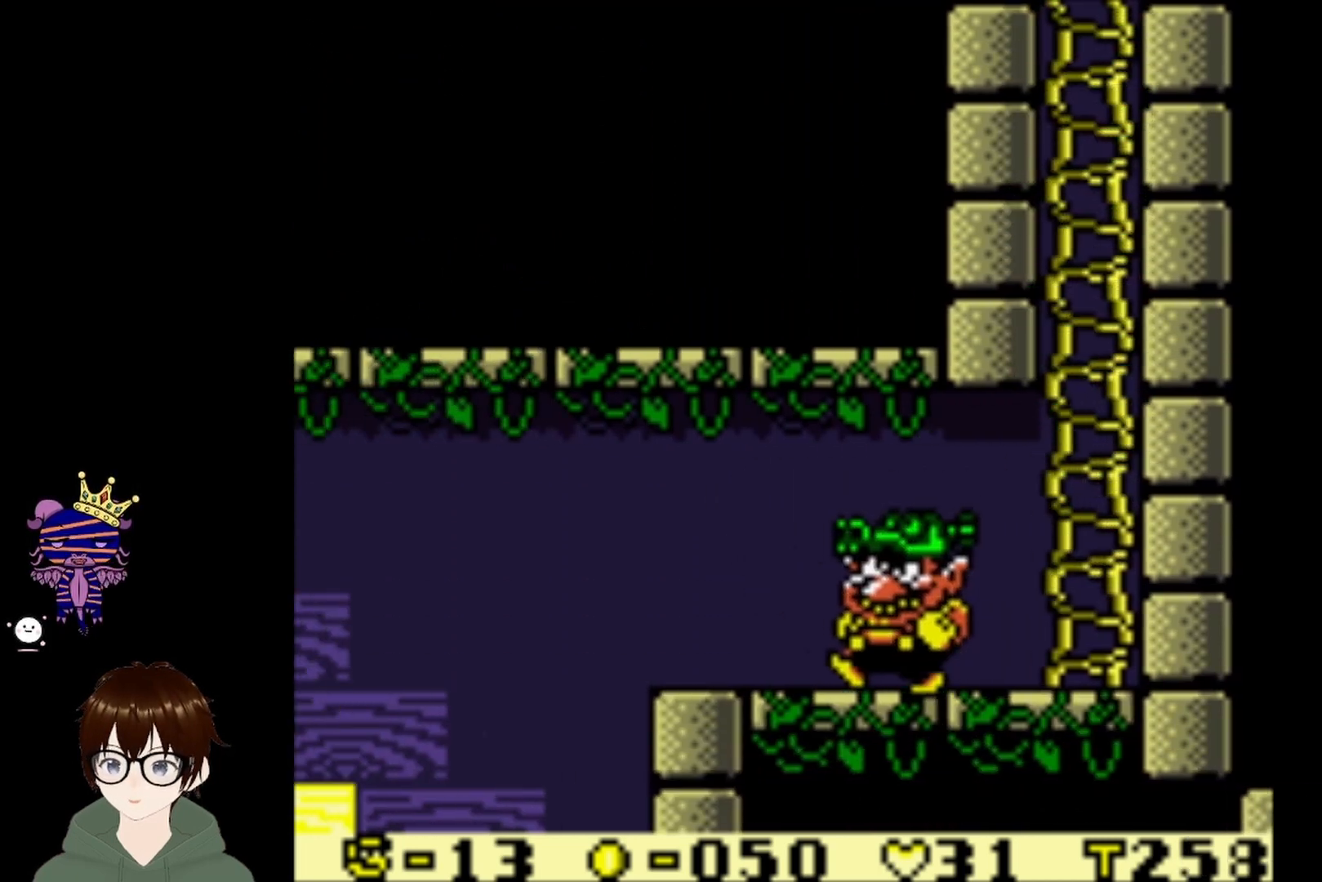
{"buttons": ["DPAD_LEFT"], "left_stick": "center", "events": [[100, "DPAD_LEFT", "up"], [334, "DPAD_LEFT", "down"]]}
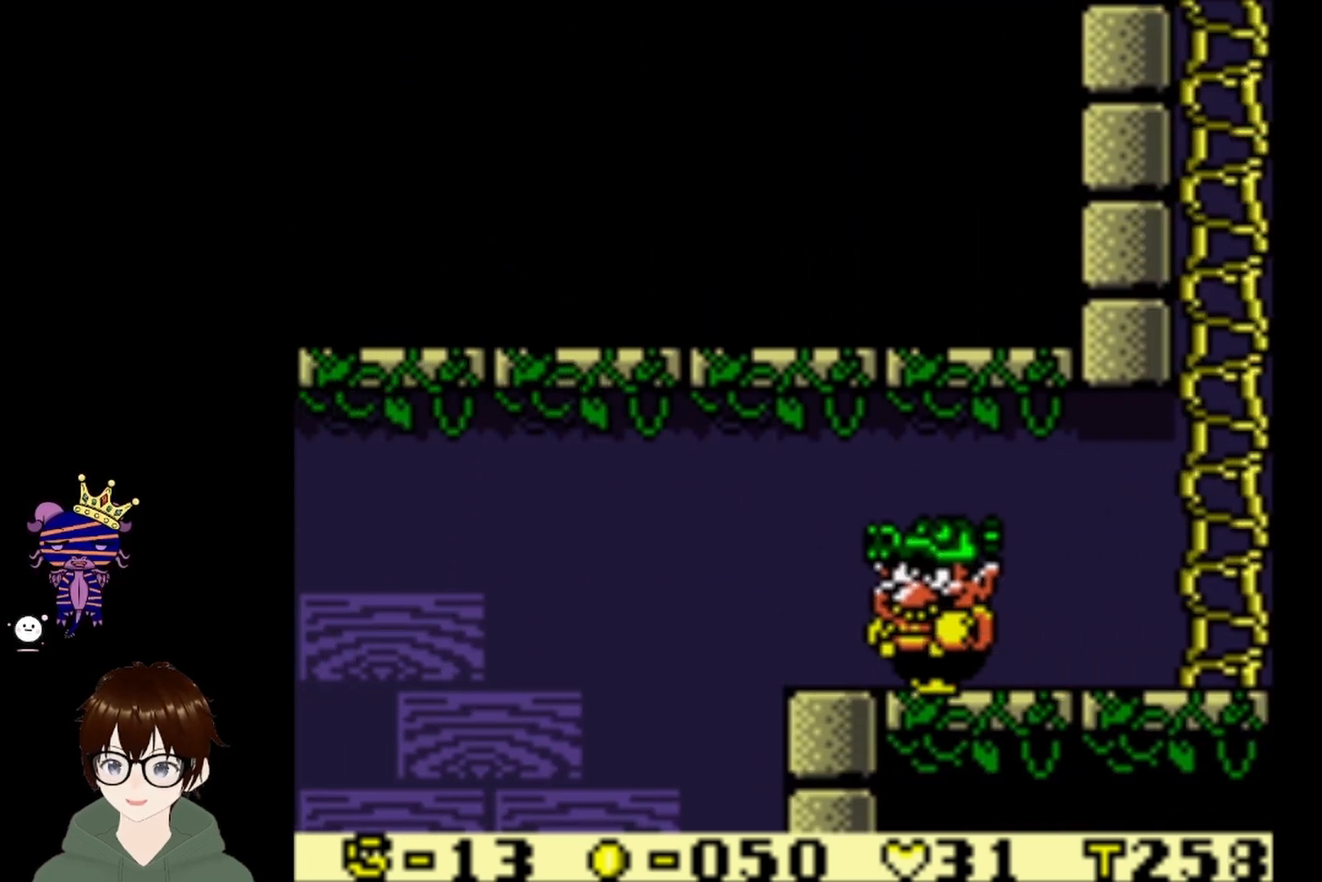
{"buttons": ["DPAD_LEFT"], "left_stick": "center", "events": []}
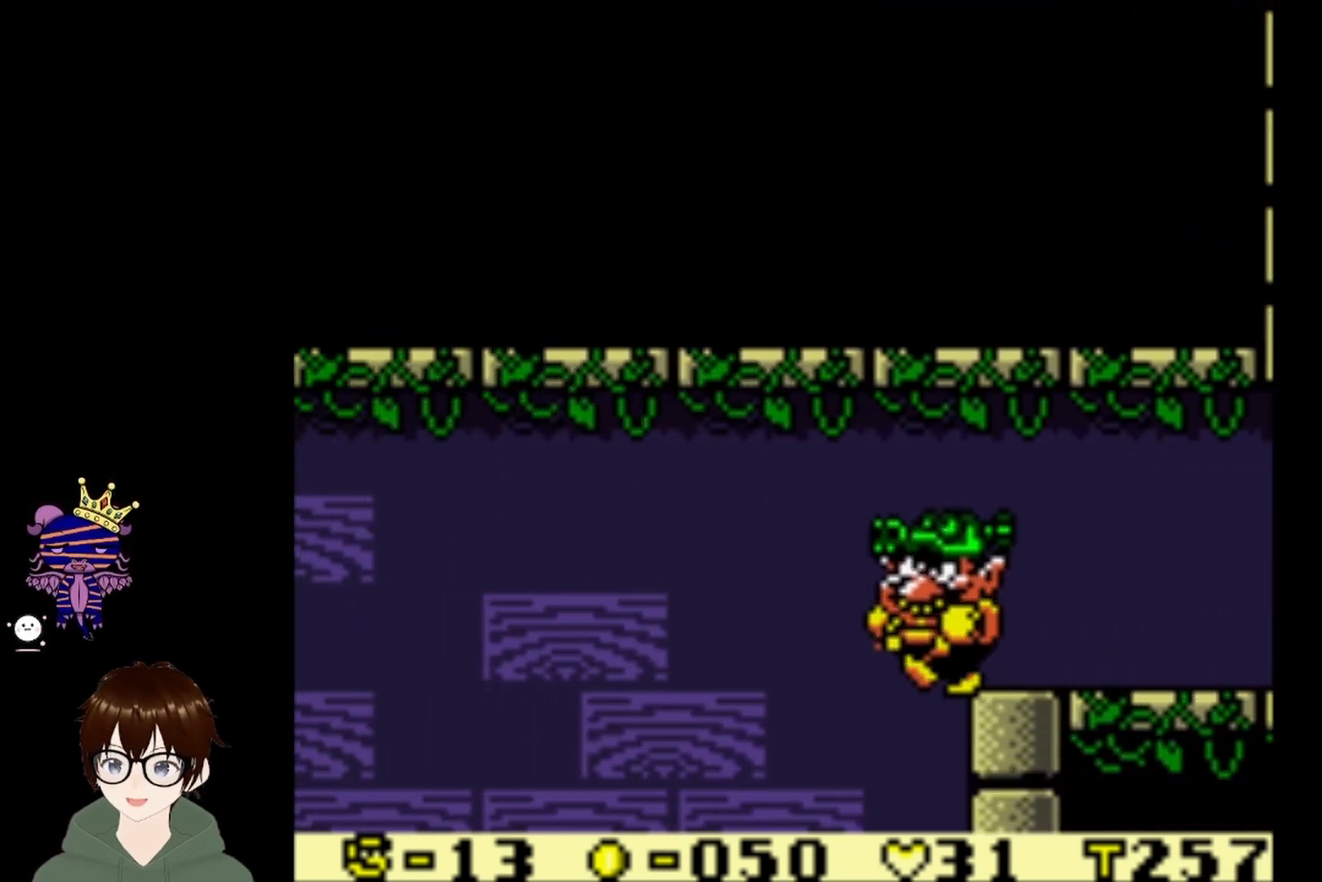
{"buttons": [], "left_stick": "center", "events": [[300, "DPAD_LEFT", "up"]]}
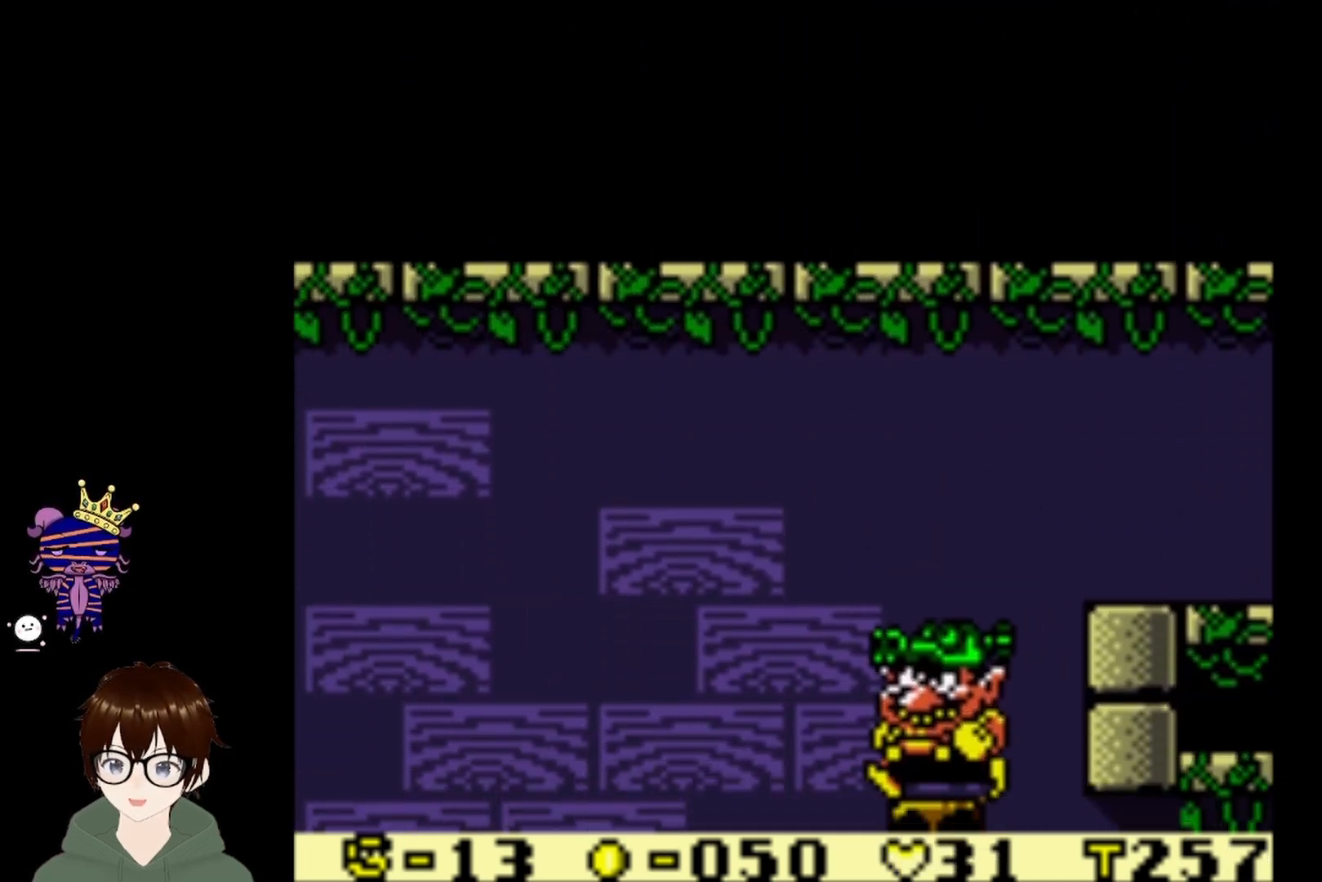
{"buttons": ["DPAD_RIGHT"], "left_stick": "center", "events": [[300, "DPAD_RIGHT", "down"]]}
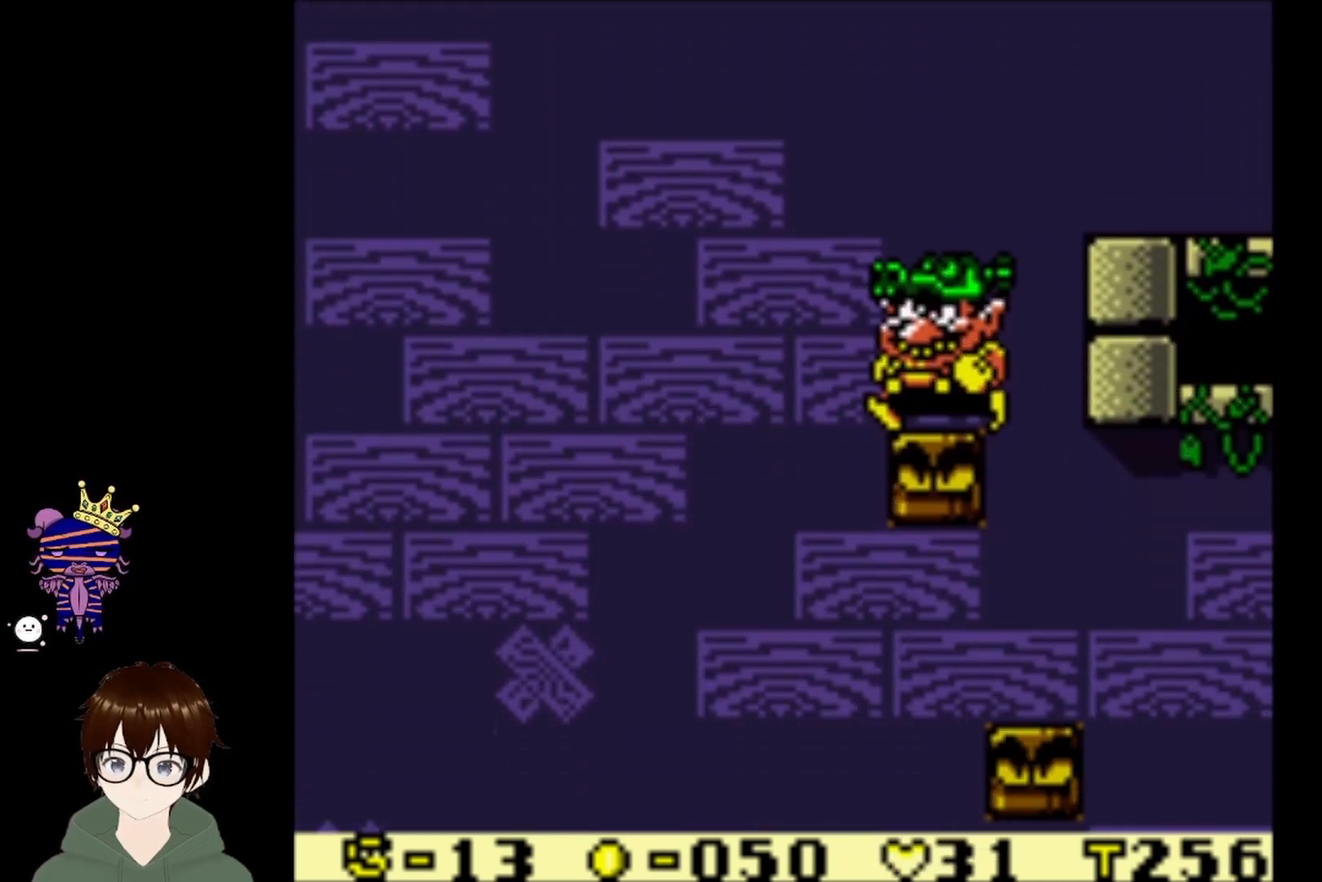
{"buttons": ["DPAD_RIGHT"], "left_stick": "center", "events": []}
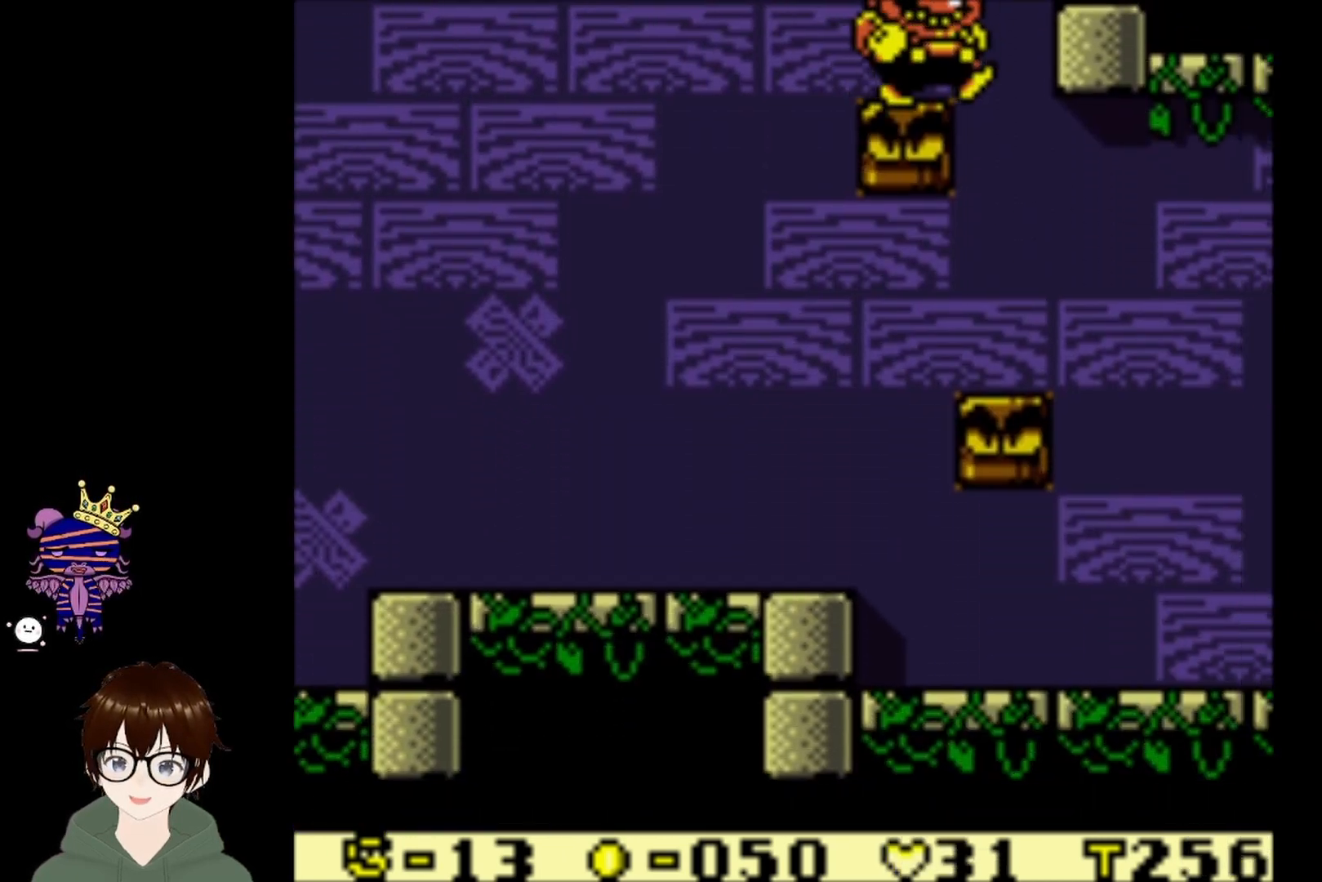
{"buttons": ["DPAD_RIGHT"], "left_stick": "center", "events": []}
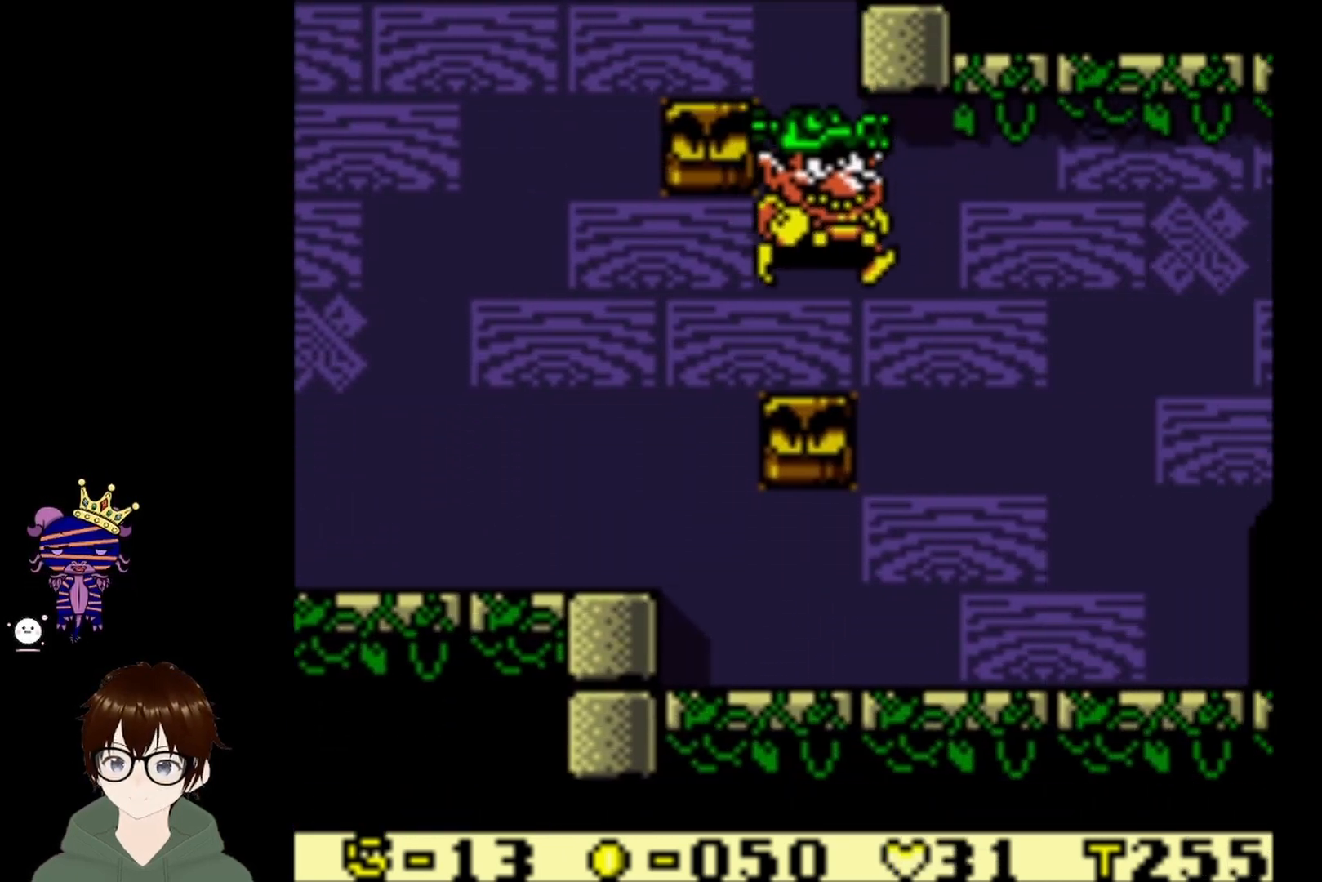
{"buttons": ["DPAD_RIGHT"], "left_stick": "center", "events": []}
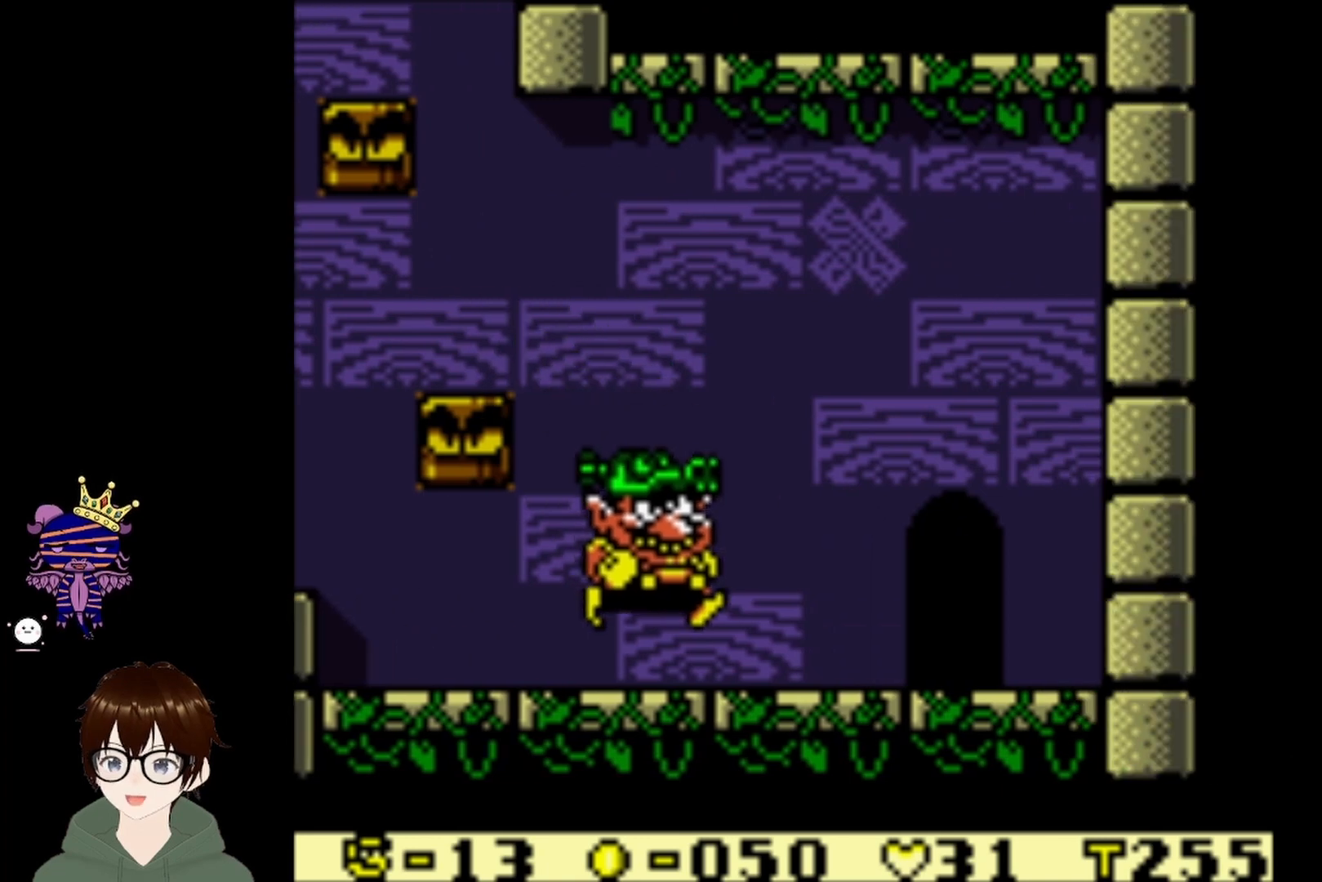
{"buttons": ["DPAD_RIGHT"], "left_stick": "center", "events": []}
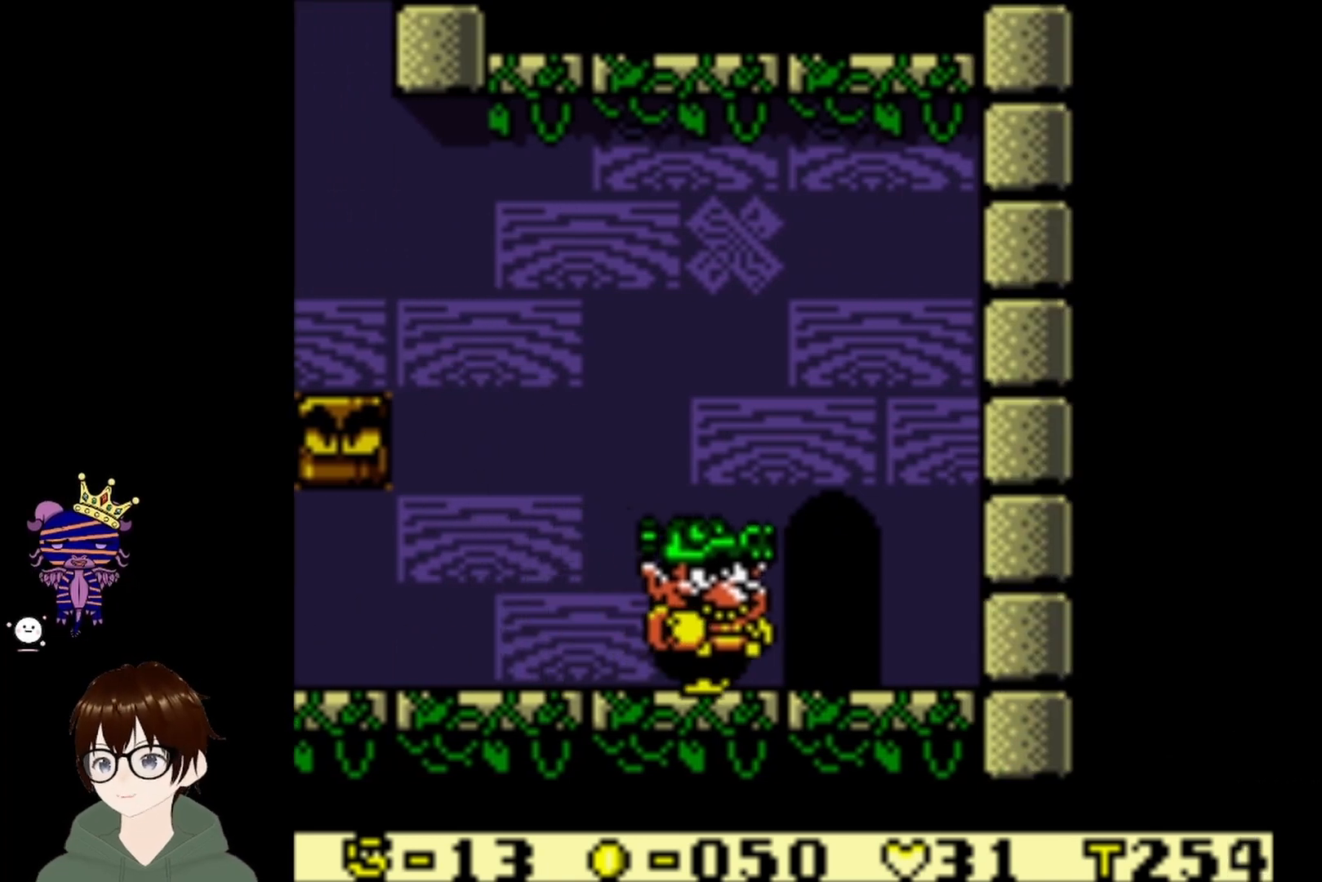
{"buttons": ["DPAD_UP"], "left_stick": "center", "events": [[300, "DPAD_RIGHT", "up"], [300, "DPAD_UP", "down"]]}
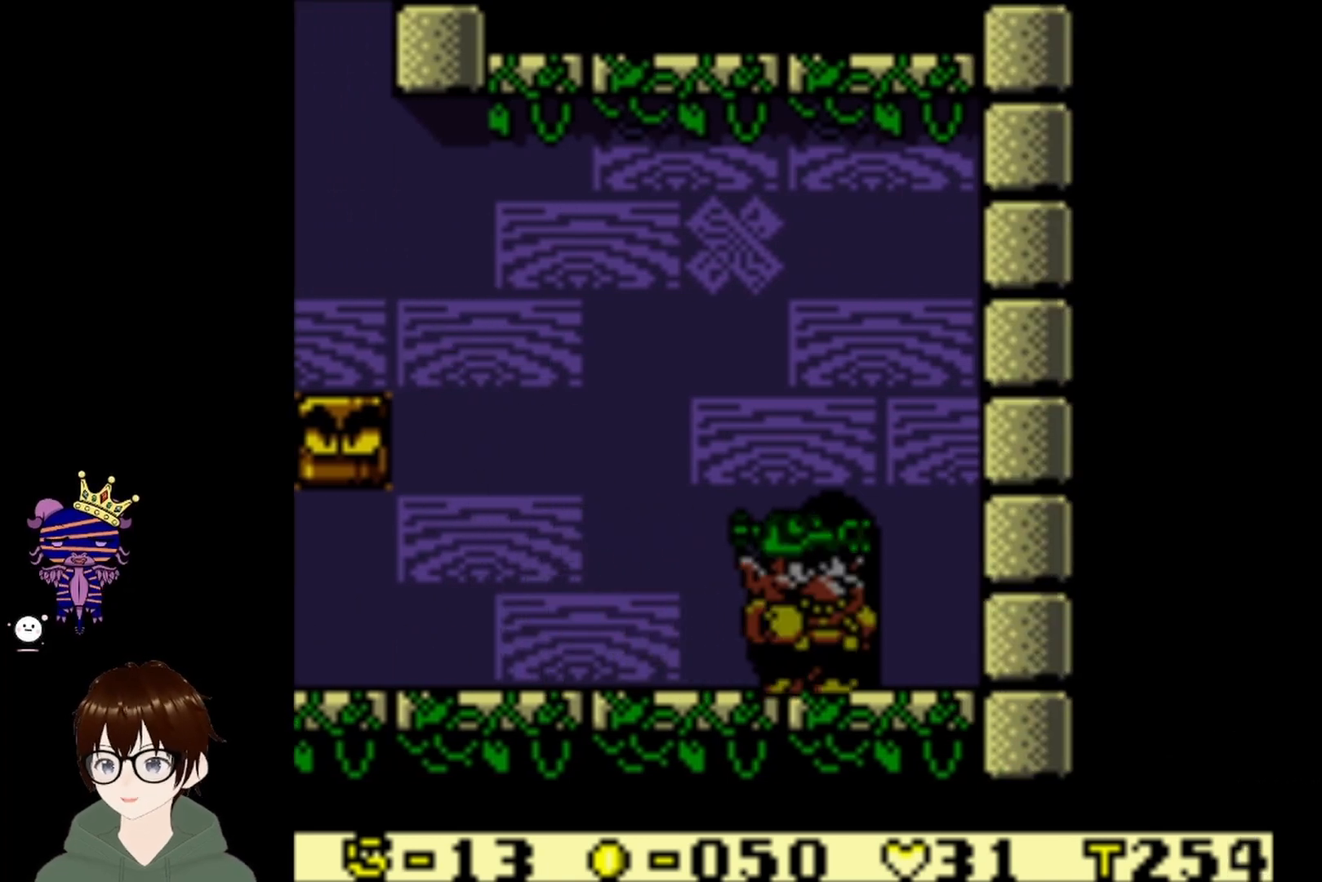
{"buttons": [], "left_stick": "center", "events": [[34, "DPAD_UP", "up"]]}
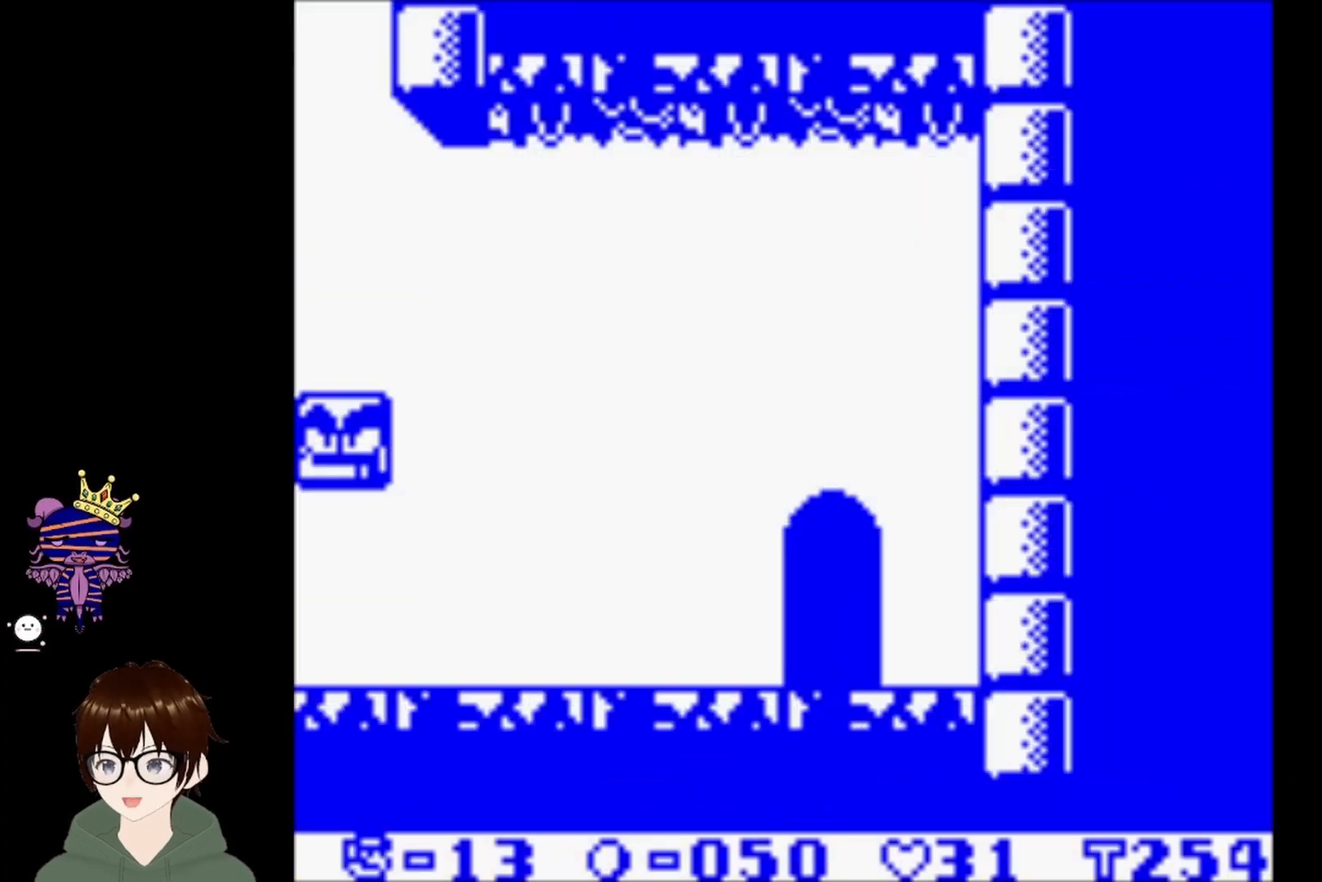
{"buttons": [], "left_stick": "center", "events": []}
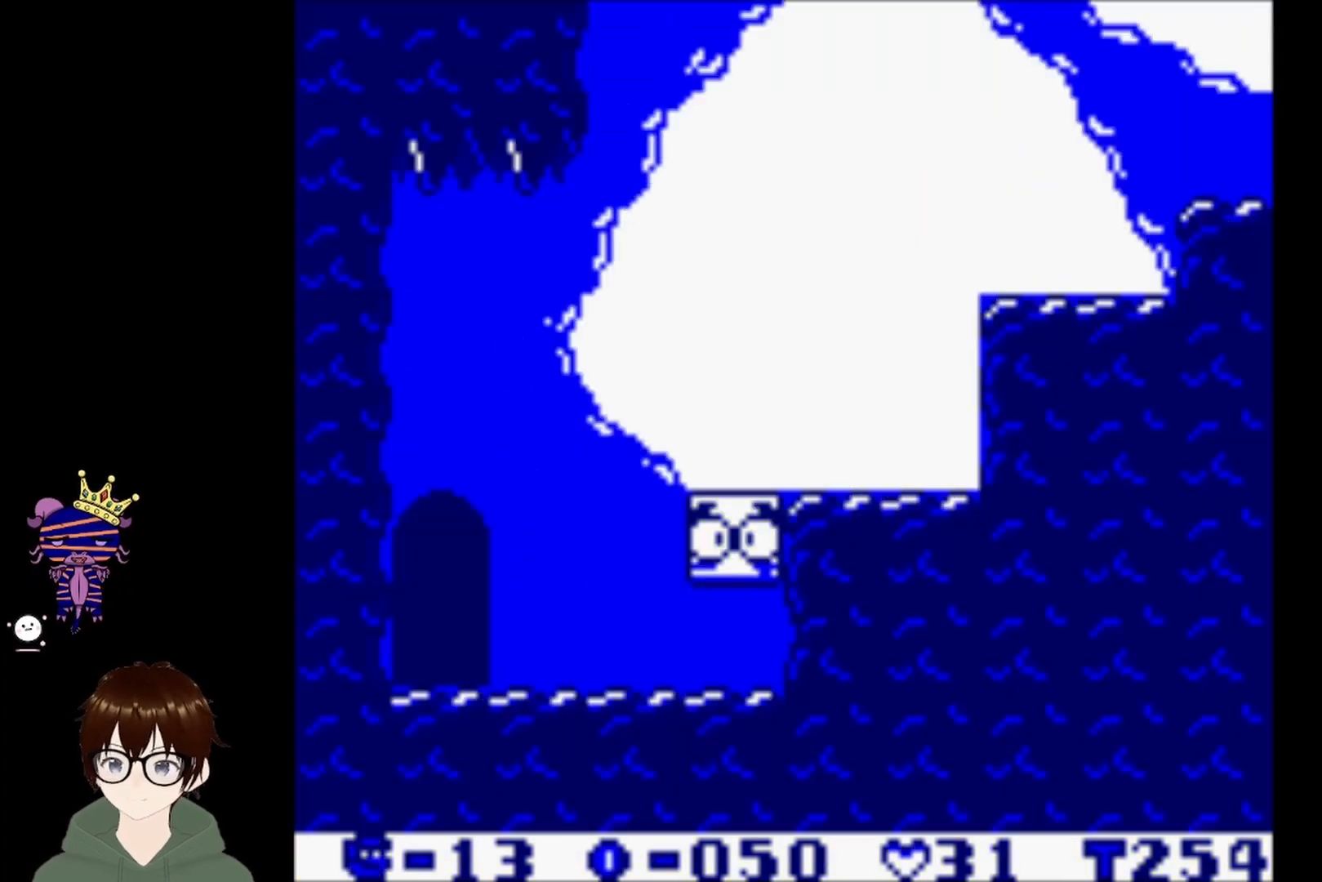
{"buttons": ["DPAD_RIGHT"], "left_stick": "center", "events": [[434, "DPAD_RIGHT", "down"]]}
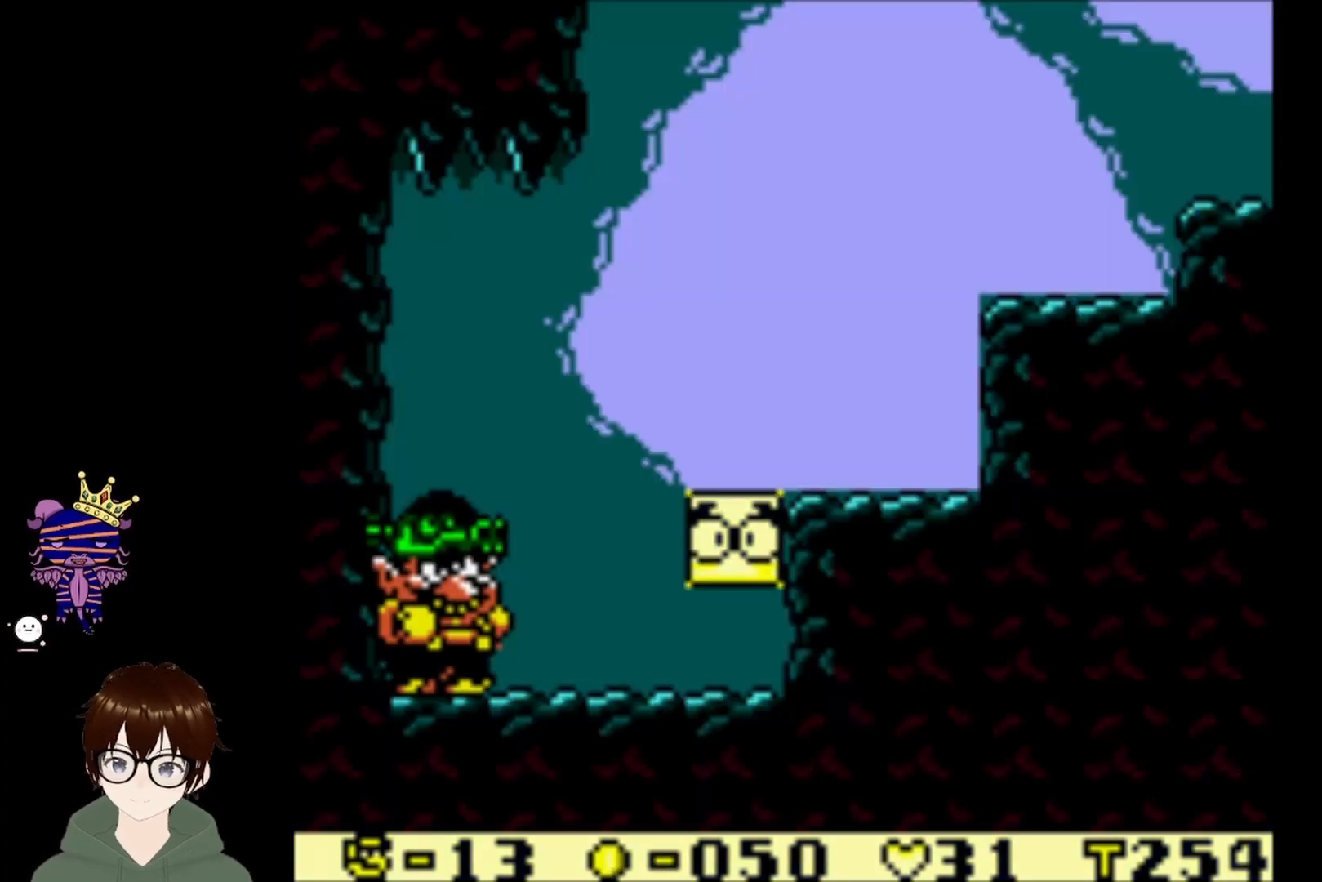
{"buttons": ["DPAD_RIGHT"], "left_stick": "center", "events": []}
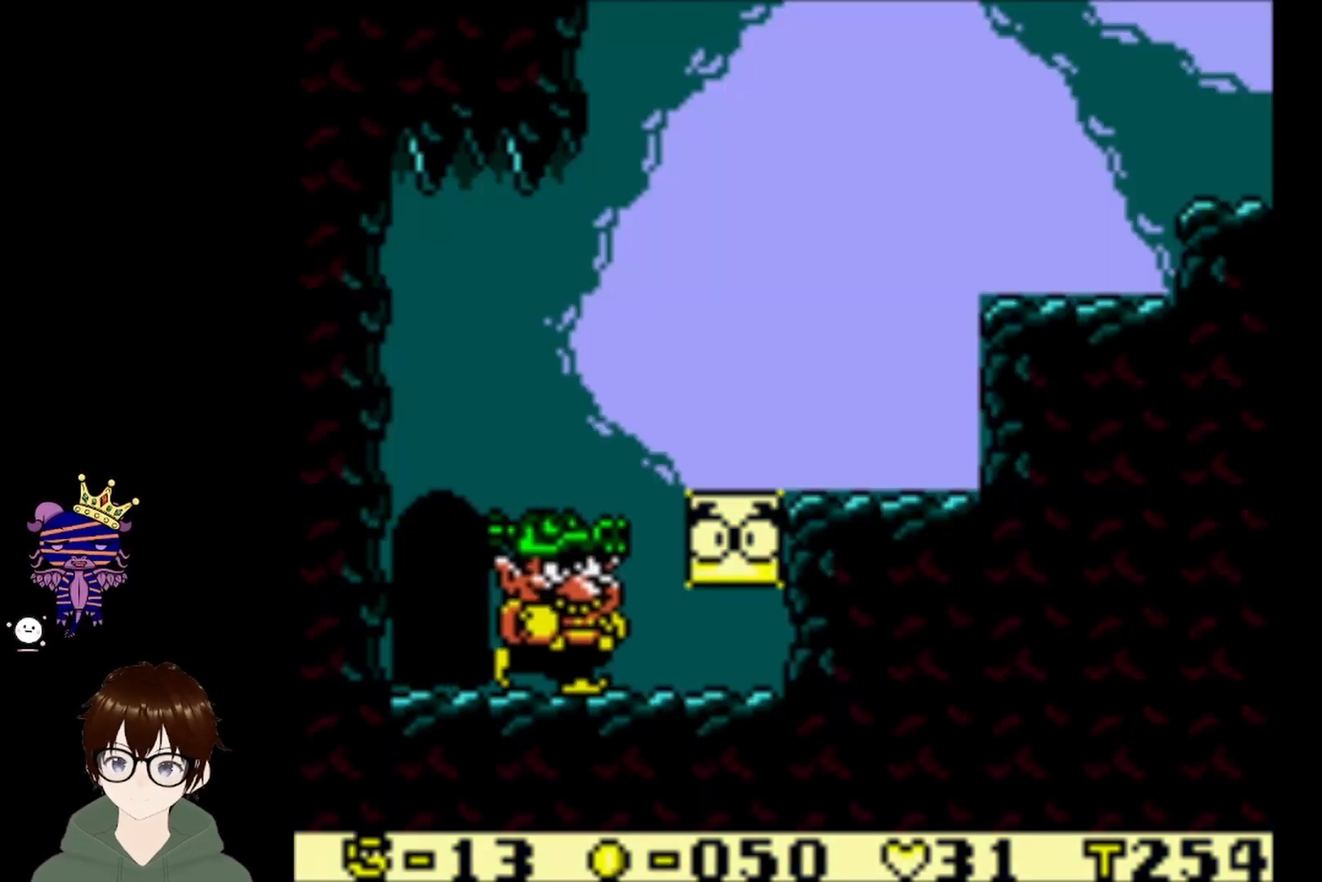
{"buttons": [], "left_stick": "center", "events": [[200, "DPAD_RIGHT", "up"], [234, "CROSS", "down"], [367, "CROSS", "up"]]}
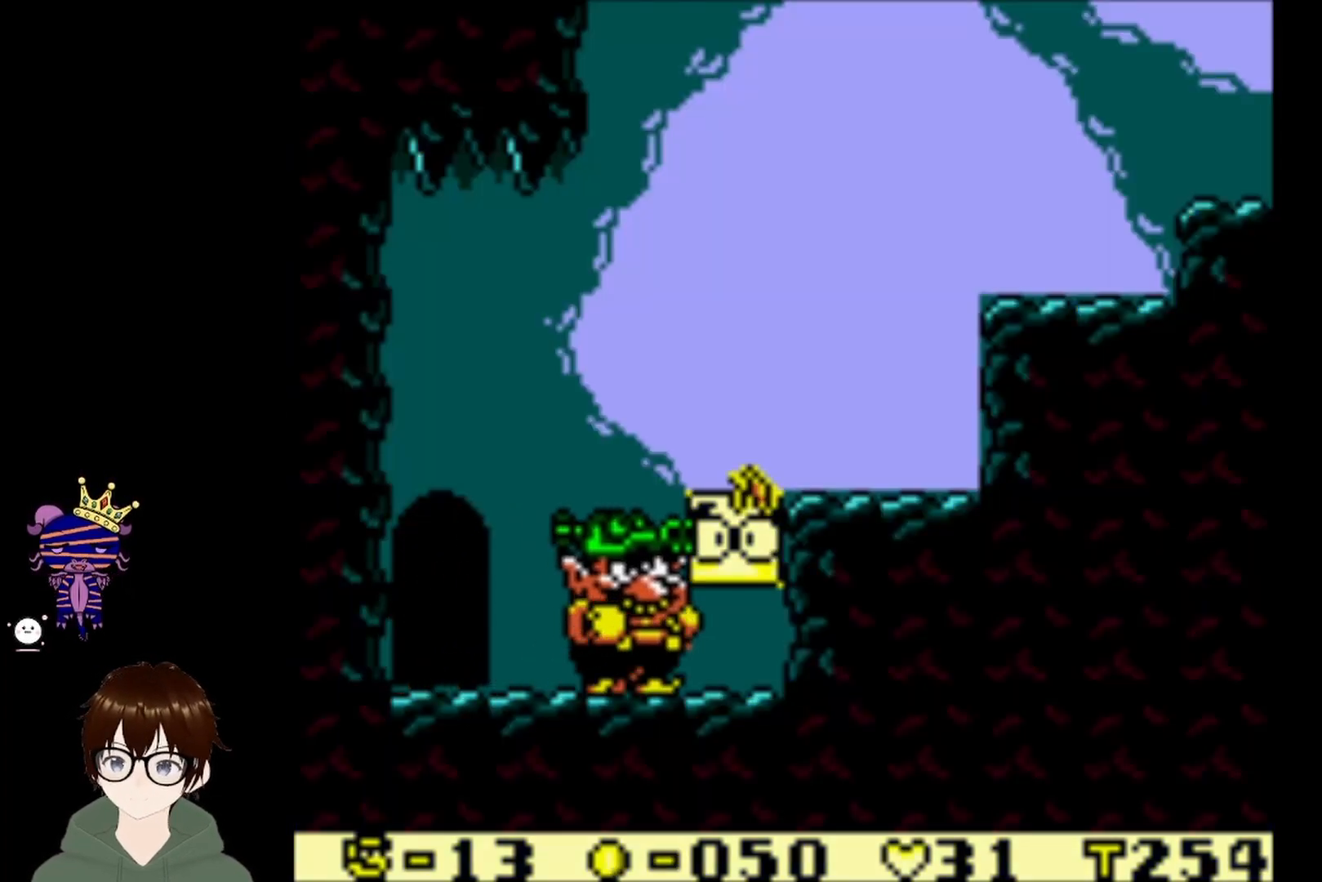
{"buttons": ["CIRCLE"], "left_stick": "center", "events": [[333, "CIRCLE", "down"]]}
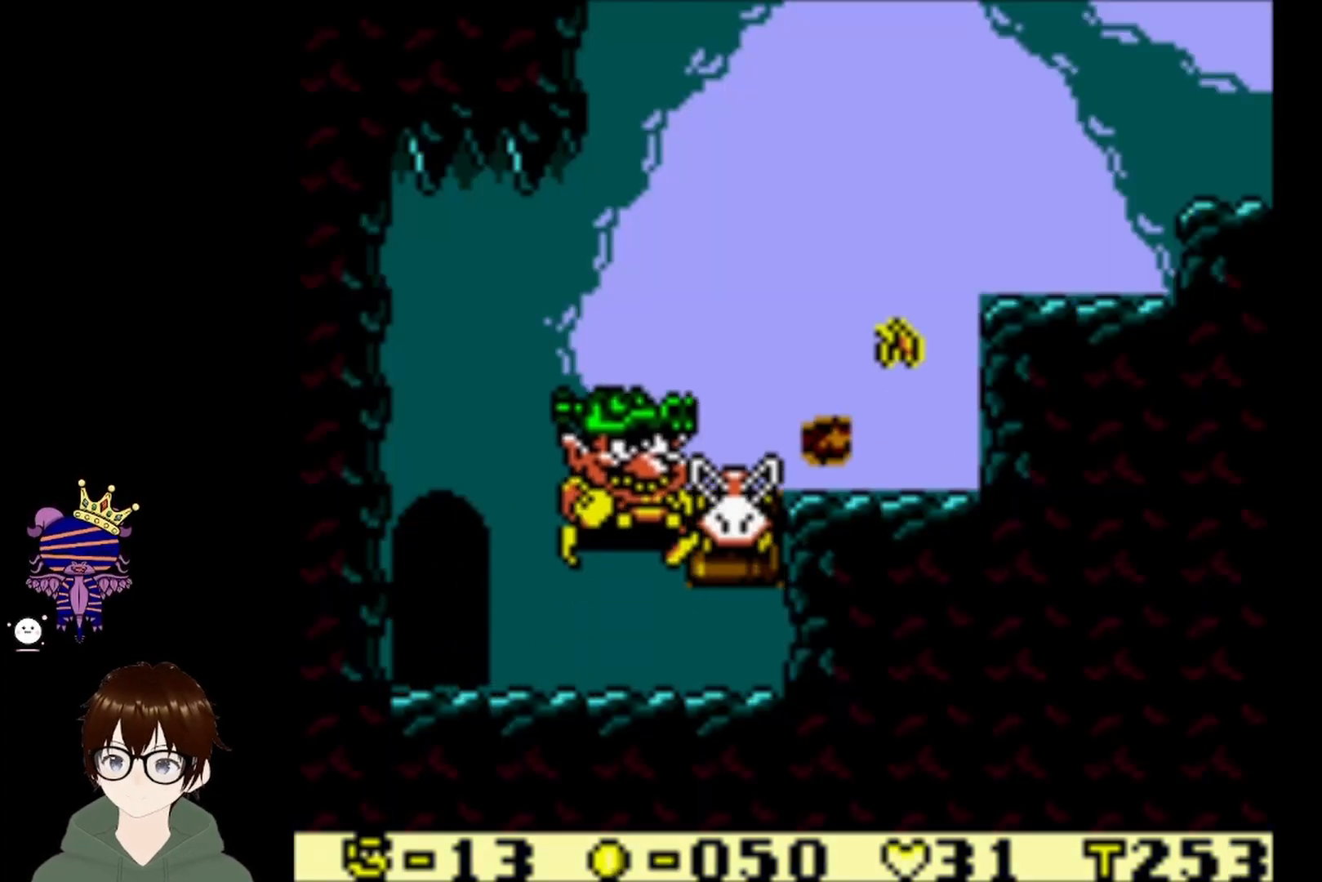
{"buttons": [], "left_stick": "center", "events": [[100, "DPAD_RIGHT", "down"], [200, "CIRCLE", "up"], [267, "DPAD_RIGHT", "up"]]}
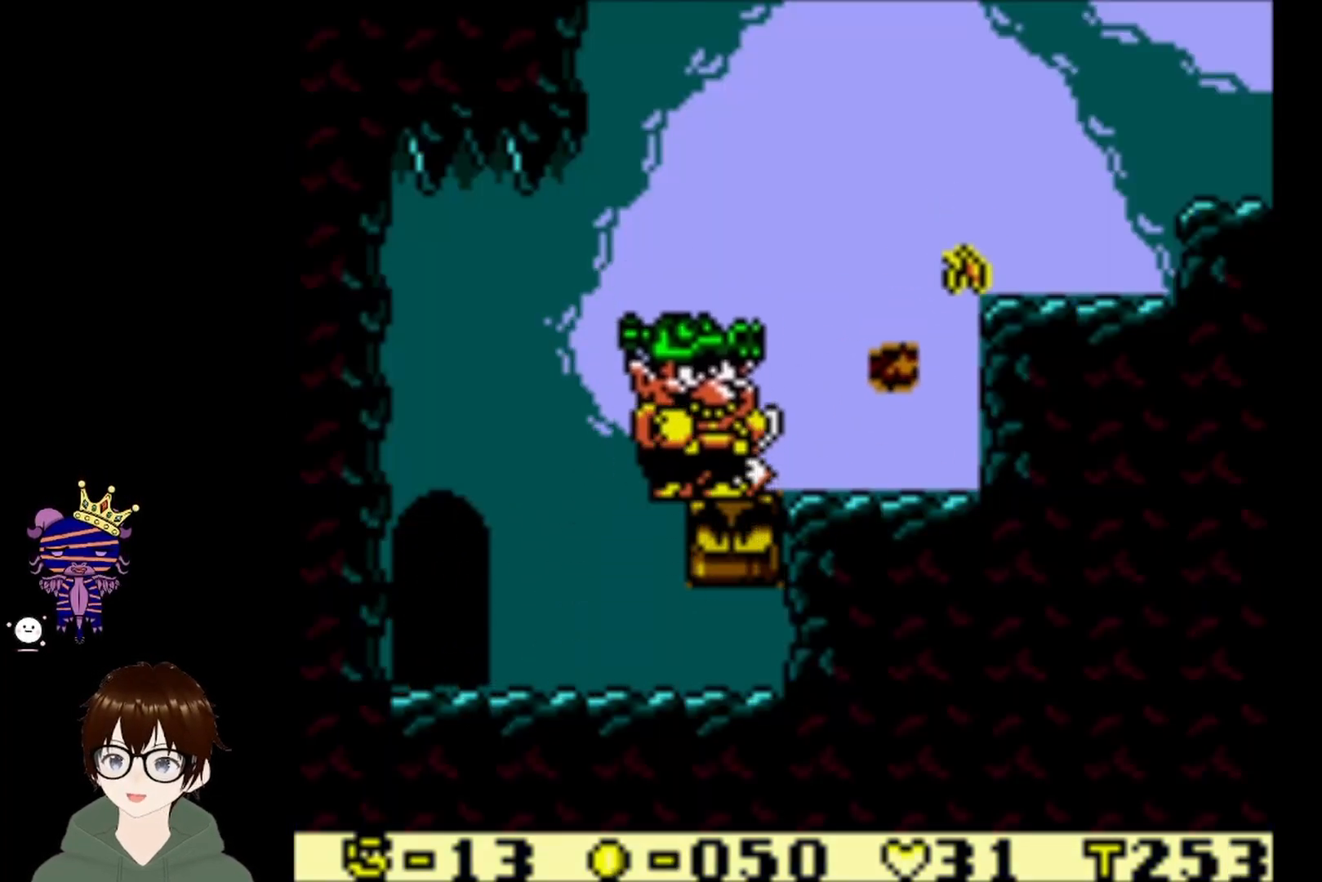
{"buttons": [], "left_stick": "center", "events": [[100, "DPAD_RIGHT", "down"], [400, "DPAD_RIGHT", "up"]]}
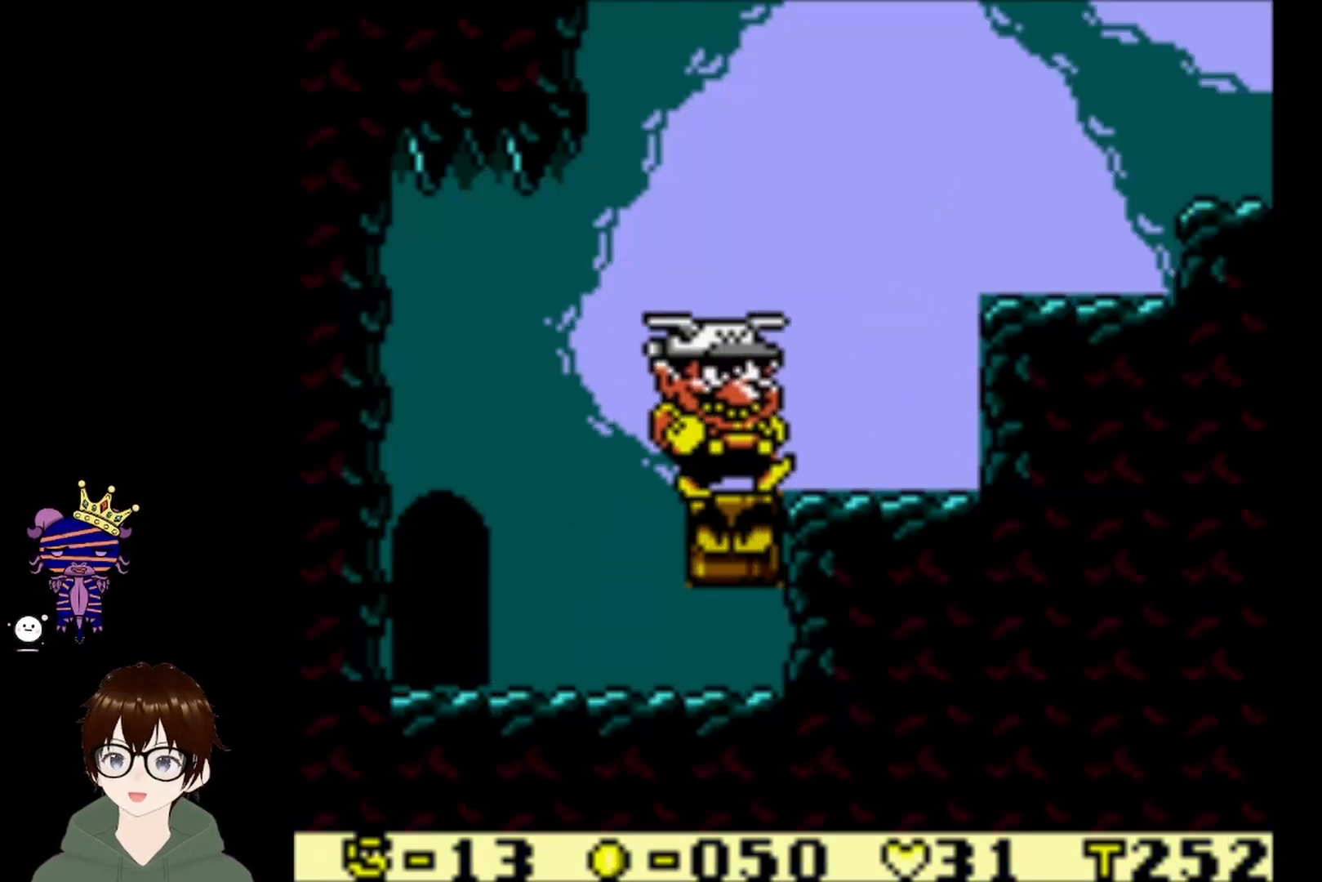
{"buttons": [], "left_stick": "center", "events": []}
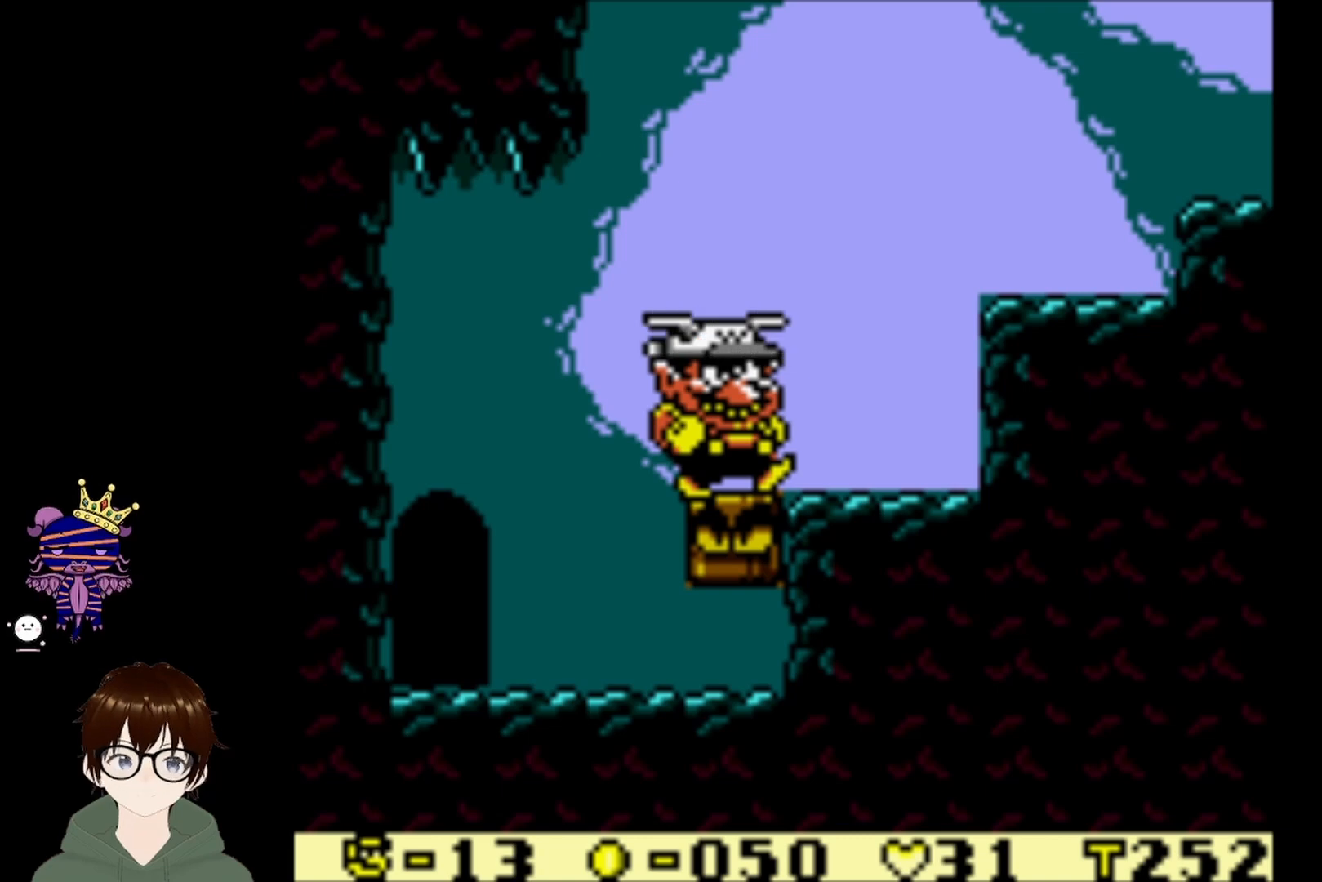
{"buttons": [], "left_stick": "center", "events": []}
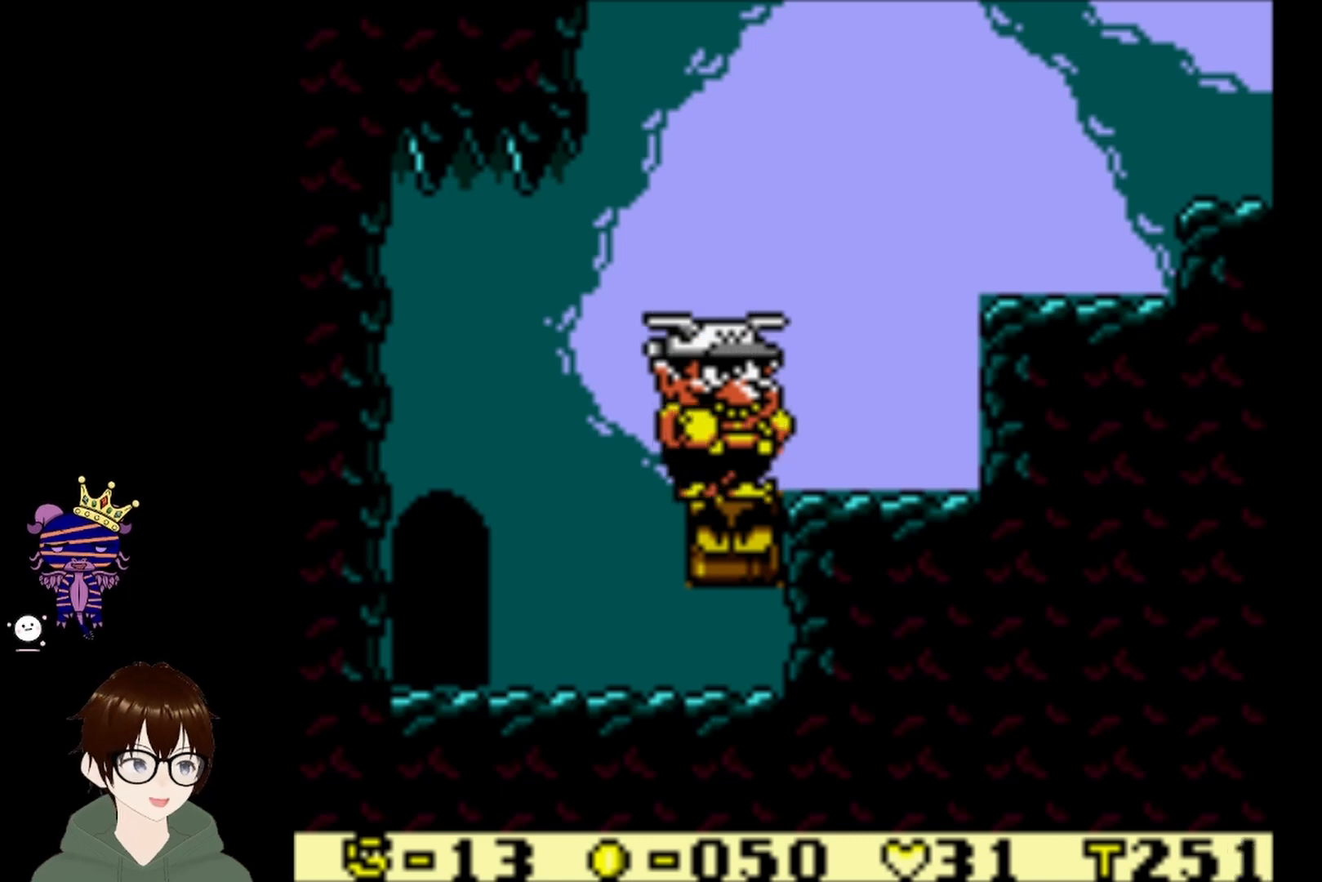
{"buttons": ["CIRCLE", "DPAD_RIGHT"], "left_stick": "center", "events": [[100, "DPAD_RIGHT", "down"], [334, "CIRCLE", "down"]]}
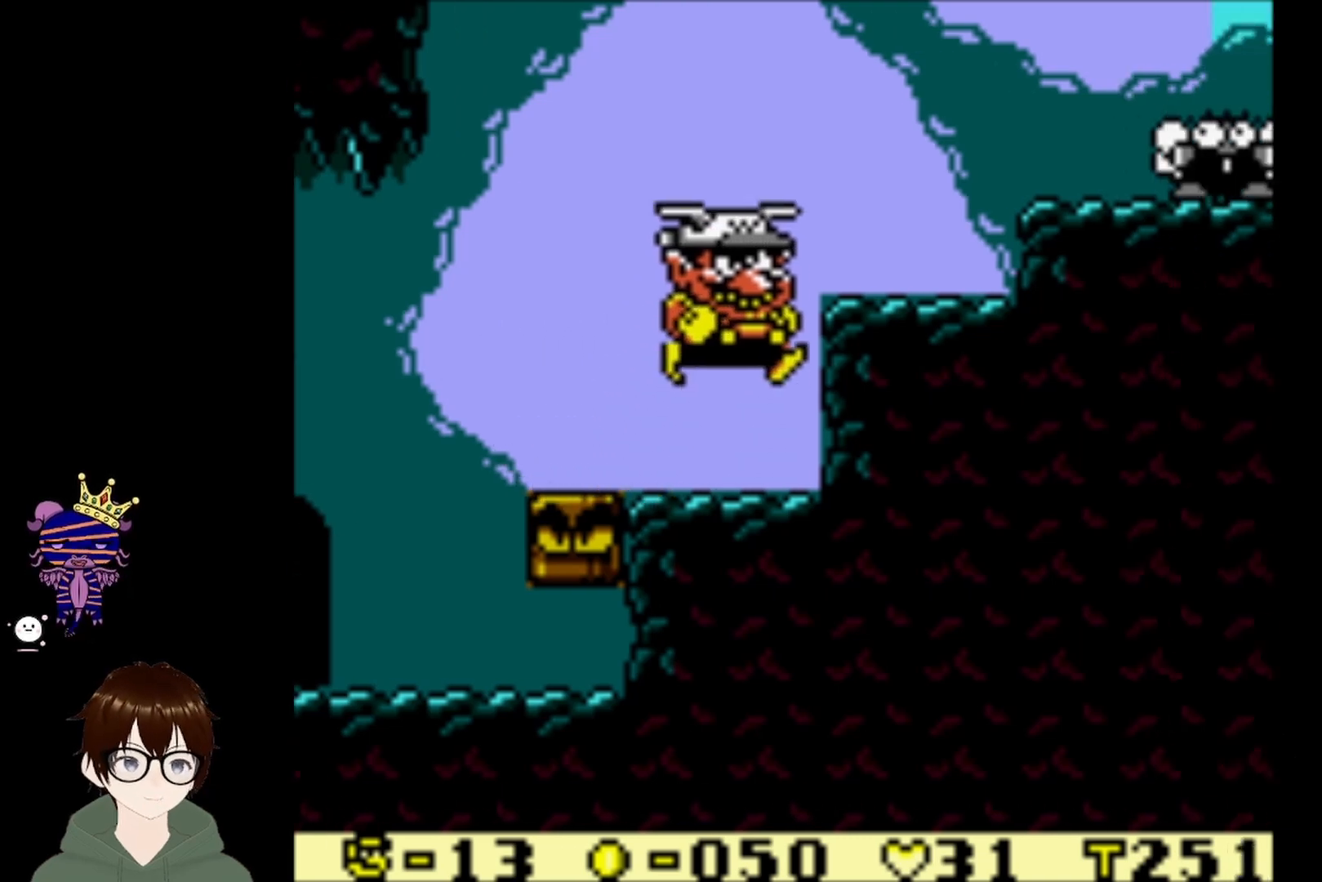
{"buttons": [], "left_stick": "center", "events": [[167, "CIRCLE", "up"], [434, "DPAD_RIGHT", "up"]]}
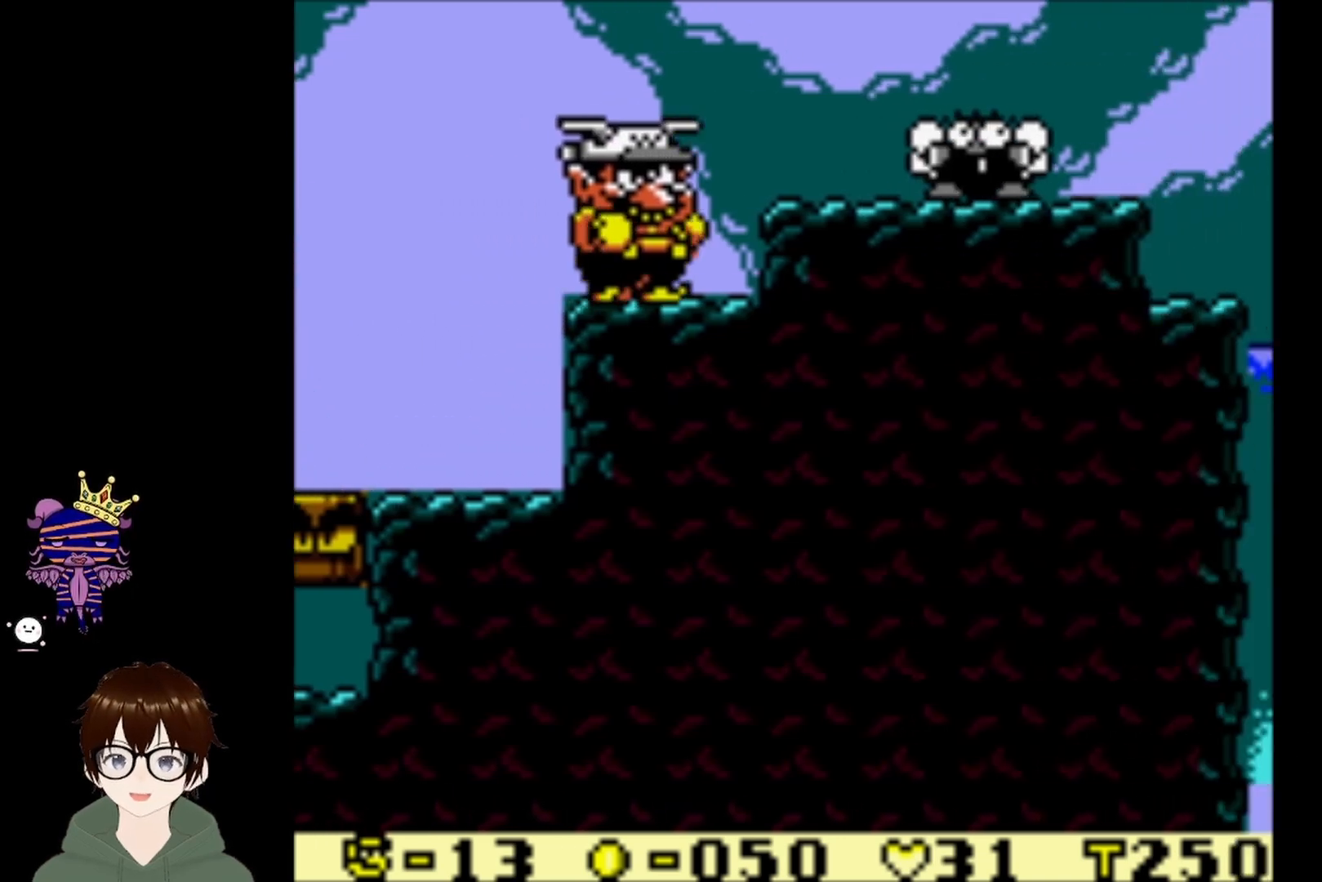
{"buttons": [], "left_stick": "center", "events": []}
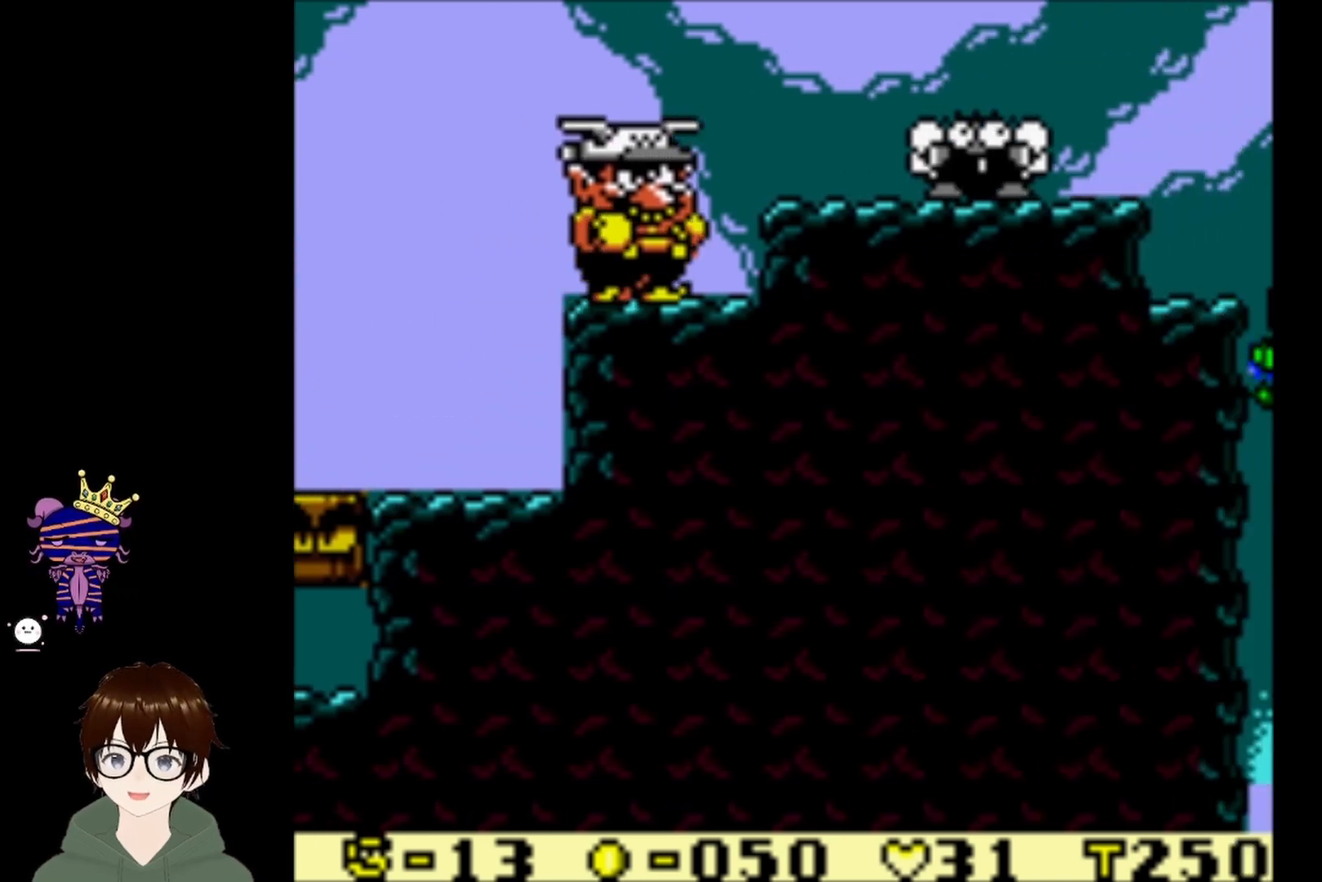
{"buttons": [], "left_stick": "center", "events": [[300, "CIRCLE", "down"], [467, "CIRCLE", "up"]]}
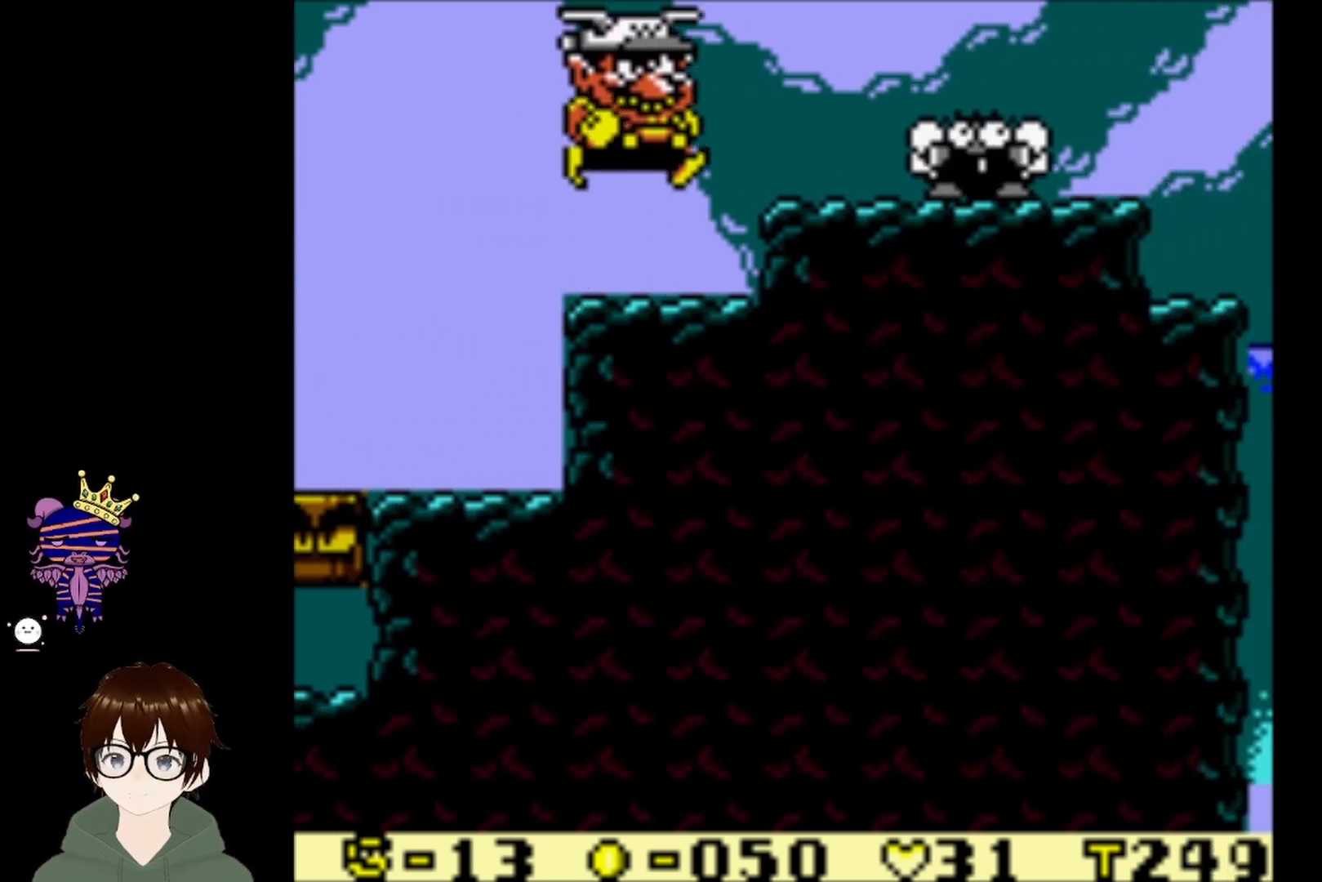
{"buttons": [], "left_stick": "center", "events": [[34, "CROSS", "down"], [167, "CROSS", "up"]]}